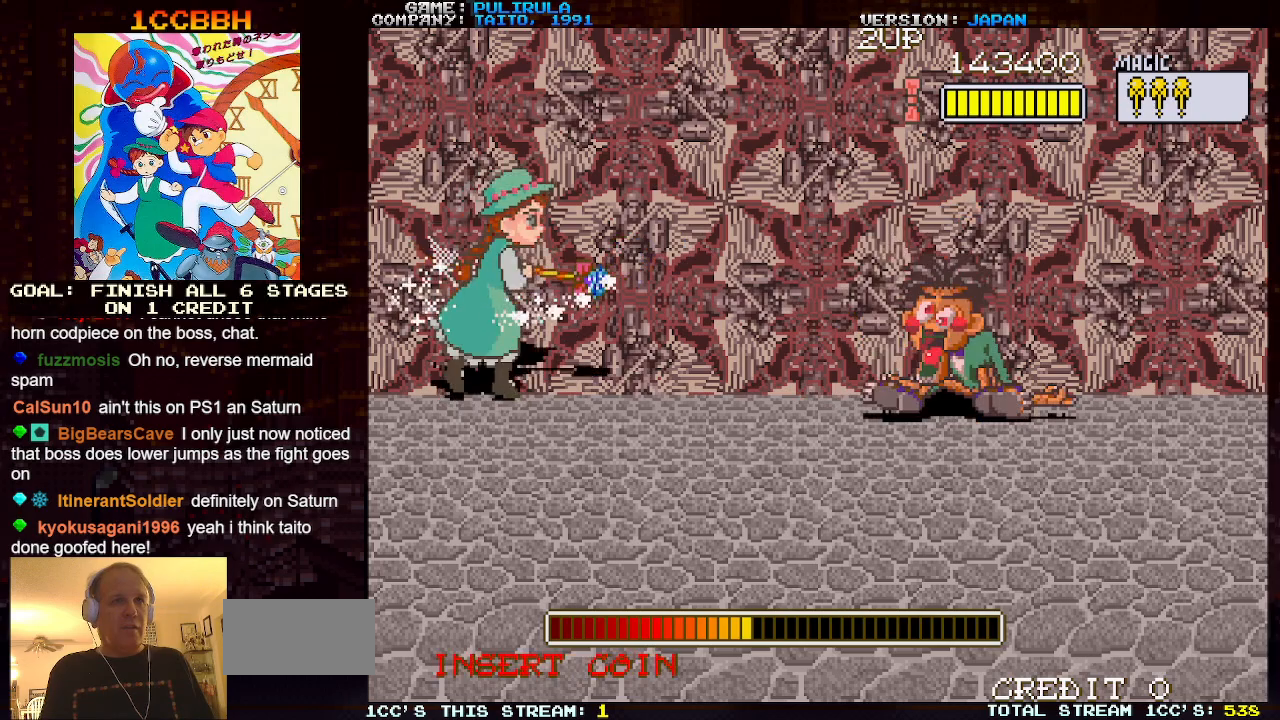
Gameplay with a controller (arcade stick); each line is a JSON object with the inputs held at the frame after it. "events" lists button and stick changes between this image and that frame as [ms after this image, input, new state], when the widget could be followed in between. Not read: L3 R3.
{"buttons": [], "left_stick": "center", "events": [[367, "left_stick", "up"], [501, "left_stick", "center"]]}
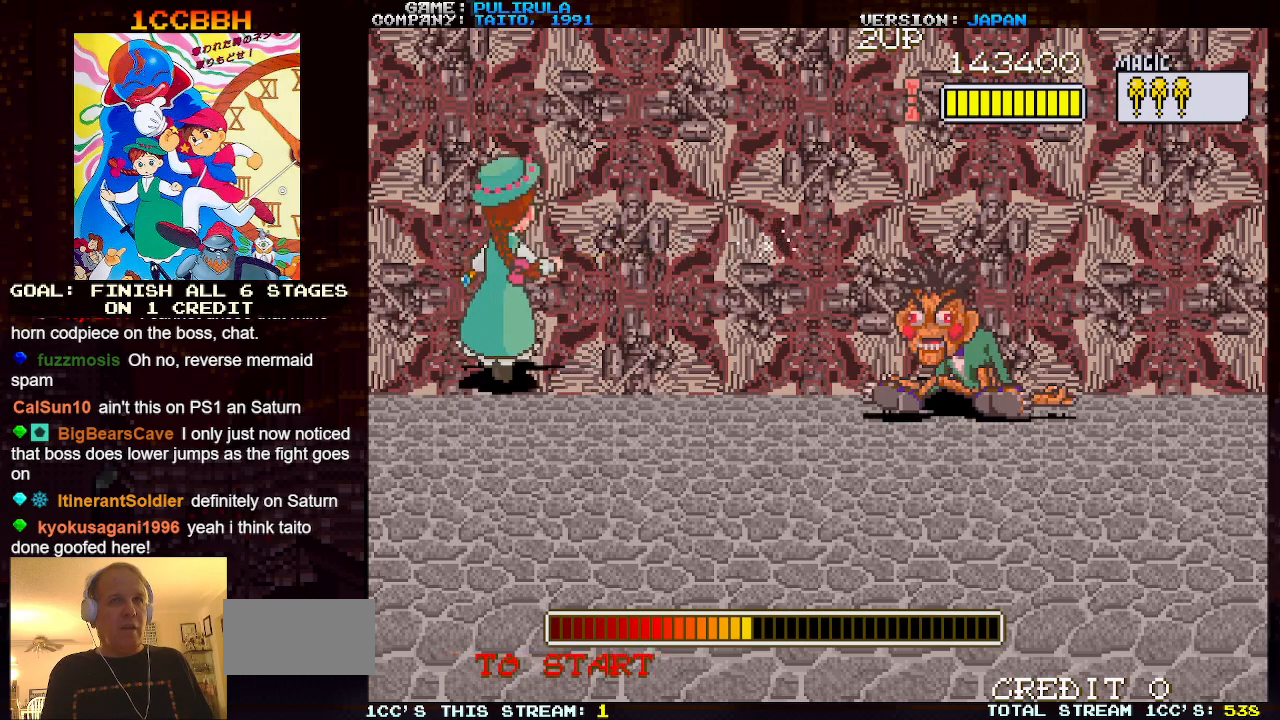
{"buttons": [], "left_stick": "center", "events": [[50, "SQUARE", "down"], [50, "left_stick", "down"], [117, "left_stick", "center"], [133, "SQUARE", "up"]]}
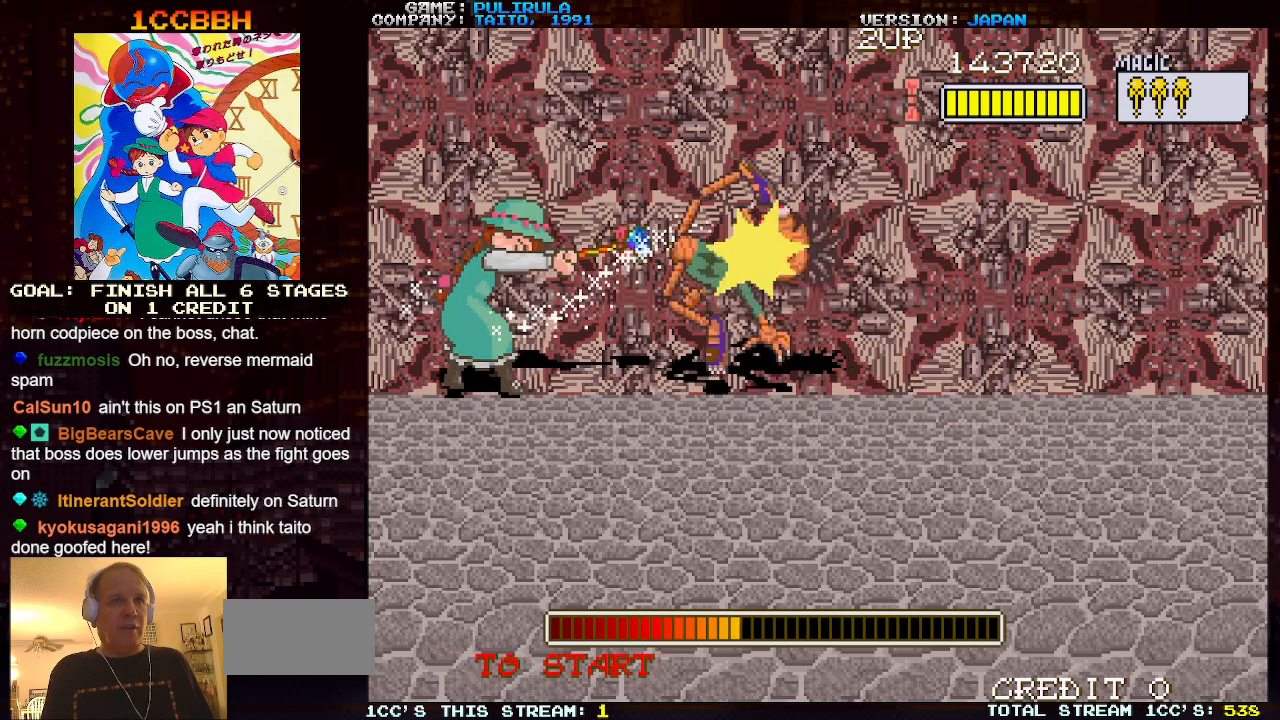
{"buttons": [], "left_stick": "center", "events": [[150, "left_stick", "up"], [334, "left_stick", "center"], [384, "left_stick", "down"], [401, "SQUARE", "down"], [467, "left_stick", "center"], [501, "SQUARE", "up"]]}
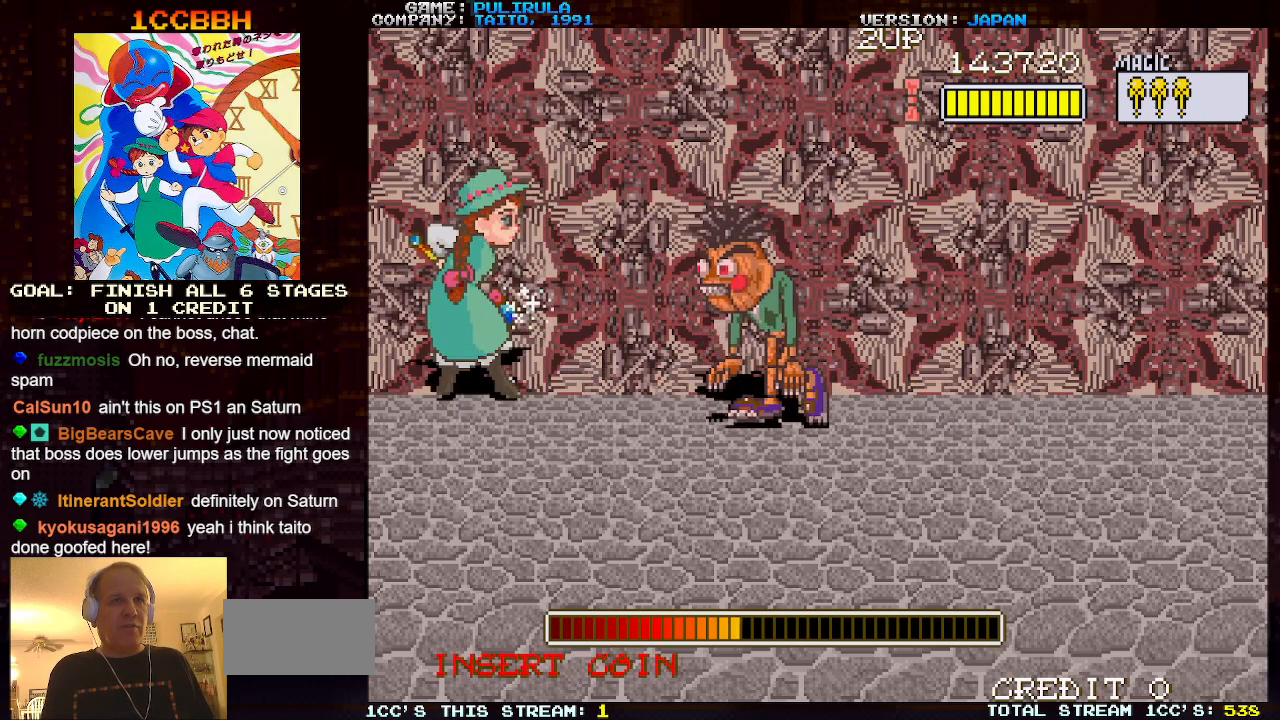
{"buttons": [], "left_stick": "center", "events": []}
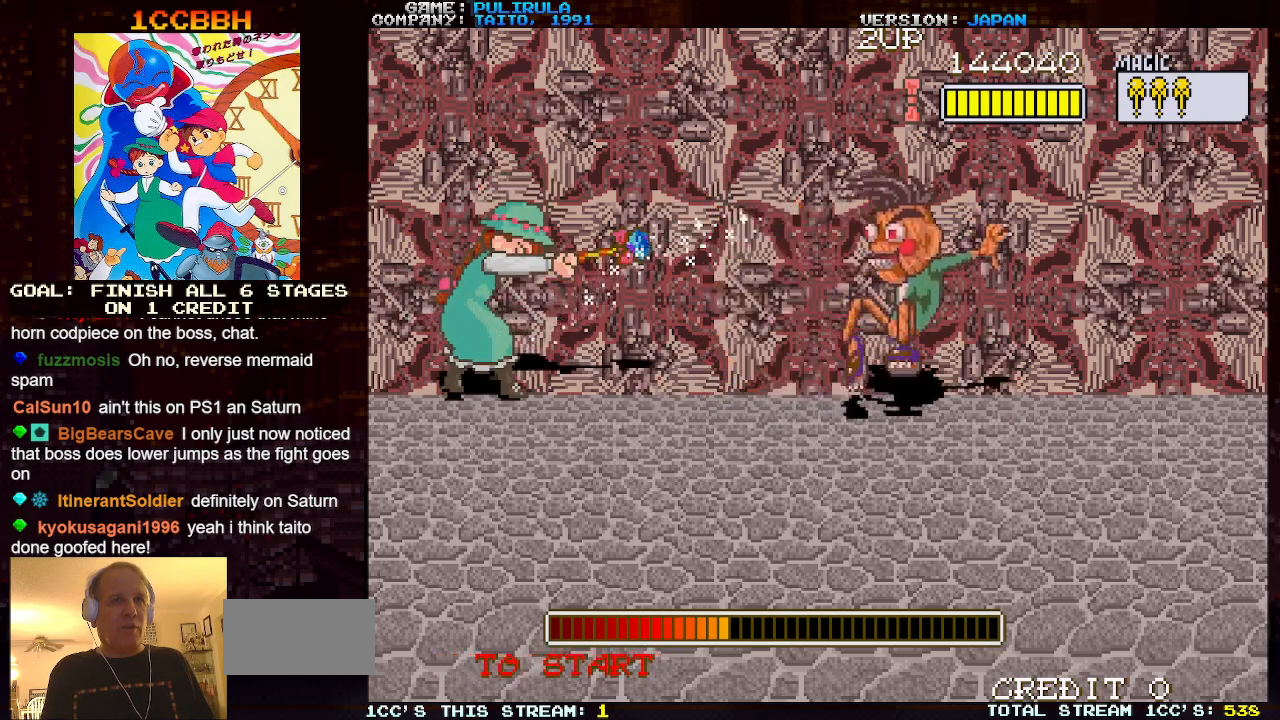
{"buttons": [], "left_stick": "center", "events": [[67, "left_stick", "up"], [184, "left_stick", "center"], [234, "left_stick", "down"], [267, "SQUARE", "down"], [301, "left_stick", "center"], [351, "SQUARE", "up"]]}
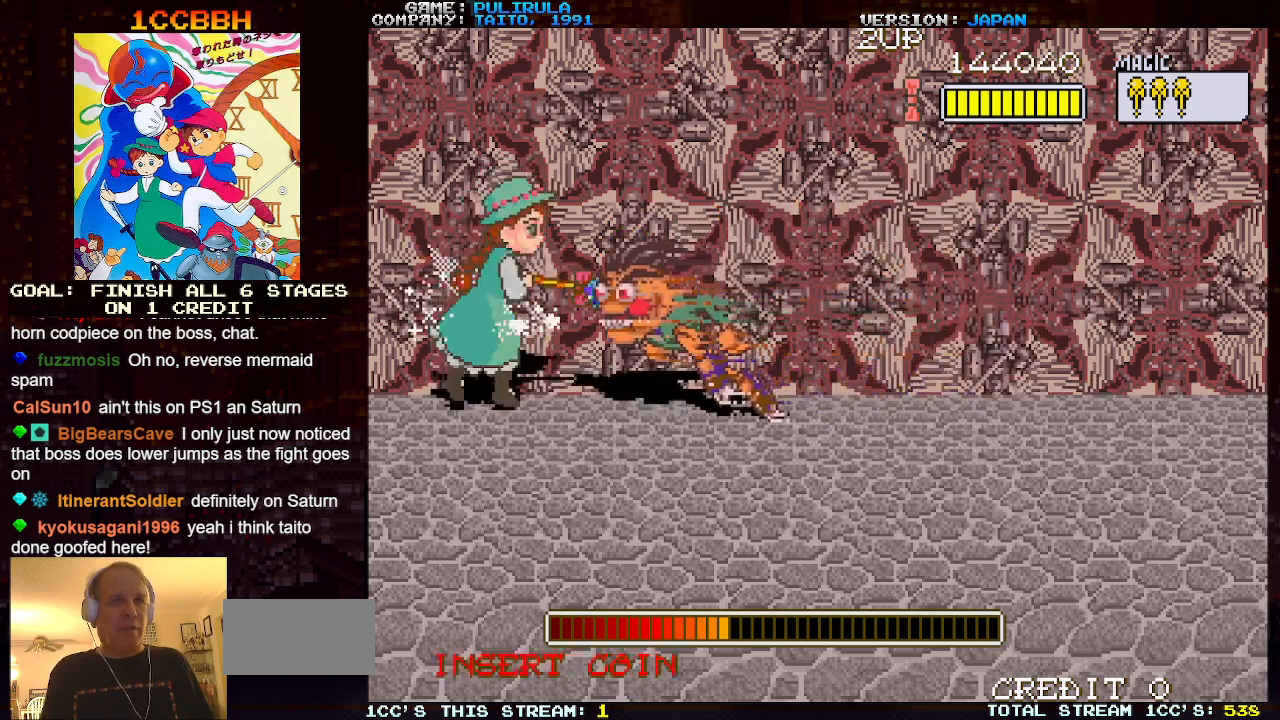
{"buttons": [], "left_stick": "up", "events": [[367, "left_stick", "up"]]}
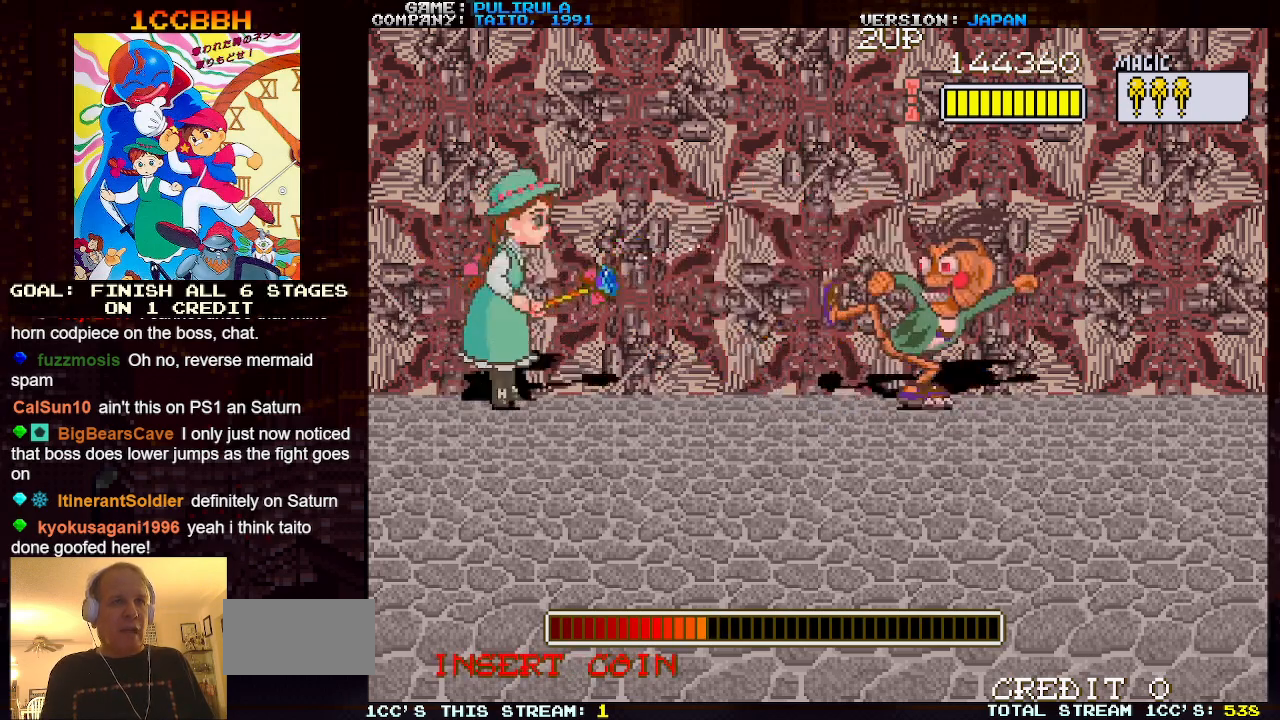
{"buttons": [], "left_stick": "center", "events": [[117, "left_stick", "center"], [167, "SQUARE", "down"], [167, "left_stick", "down"], [234, "left_stick", "center"], [250, "SQUARE", "up"]]}
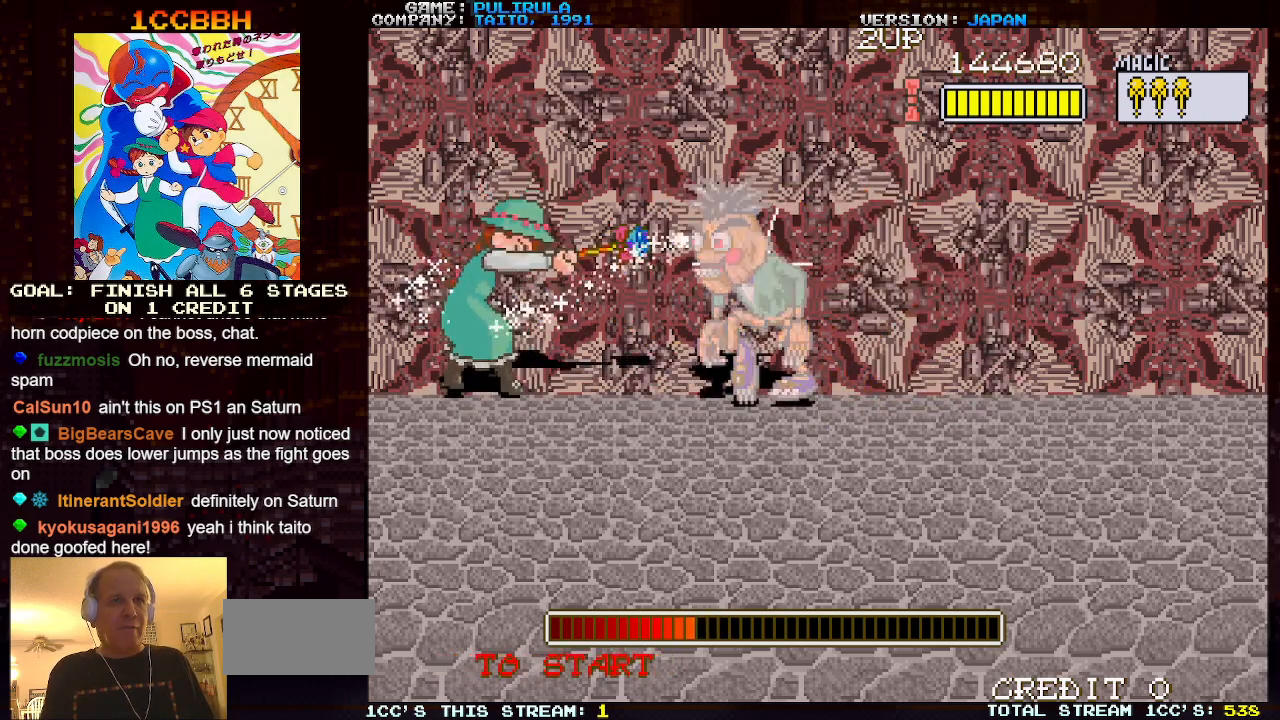
{"buttons": [], "left_stick": "down", "events": [[300, "left_stick", "up"], [484, "left_stick", "down"]]}
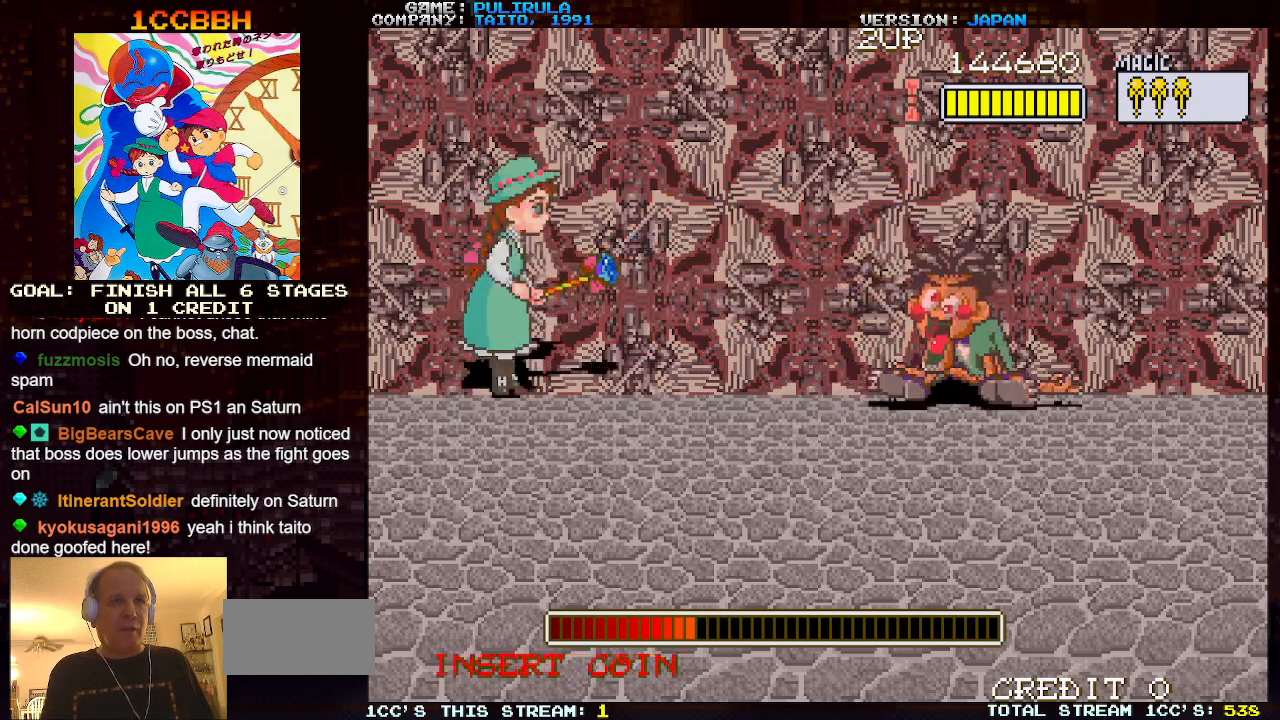
{"buttons": [], "left_stick": "center", "events": [[17, "SQUARE", "down"], [67, "SQUARE", "up"], [67, "left_stick", "center"]]}
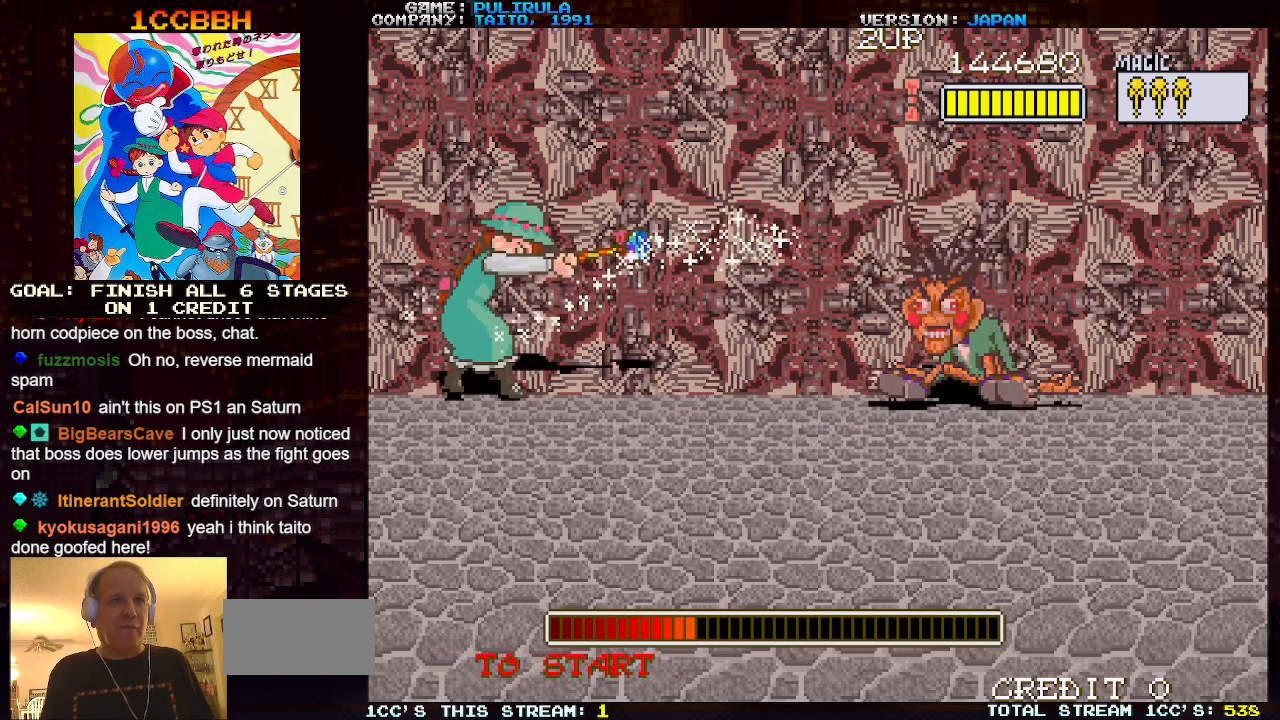
{"buttons": [], "left_stick": "center", "events": [[117, "left_stick", "up"], [250, "left_stick", "center"], [300, "SQUARE", "down"], [300, "left_stick", "down"], [367, "SQUARE", "up"], [383, "left_stick", "center"]]}
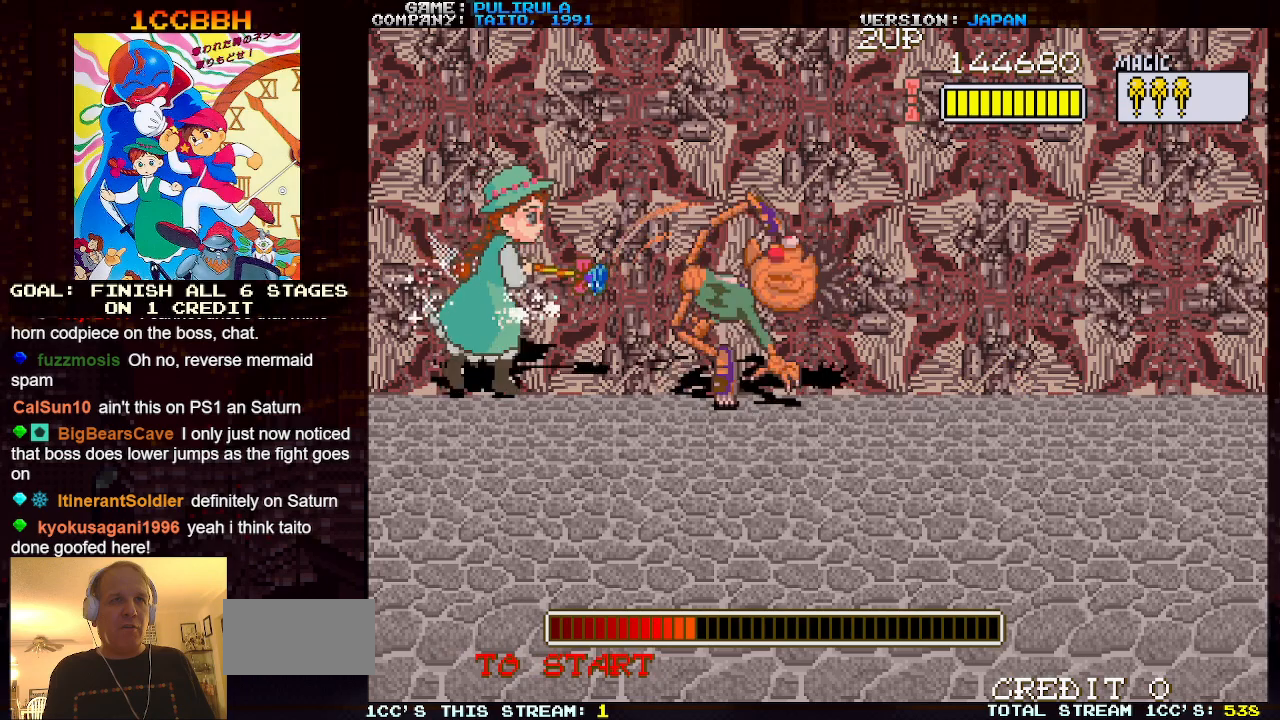
{"buttons": [], "left_stick": "up", "events": [[484, "left_stick", "up"]]}
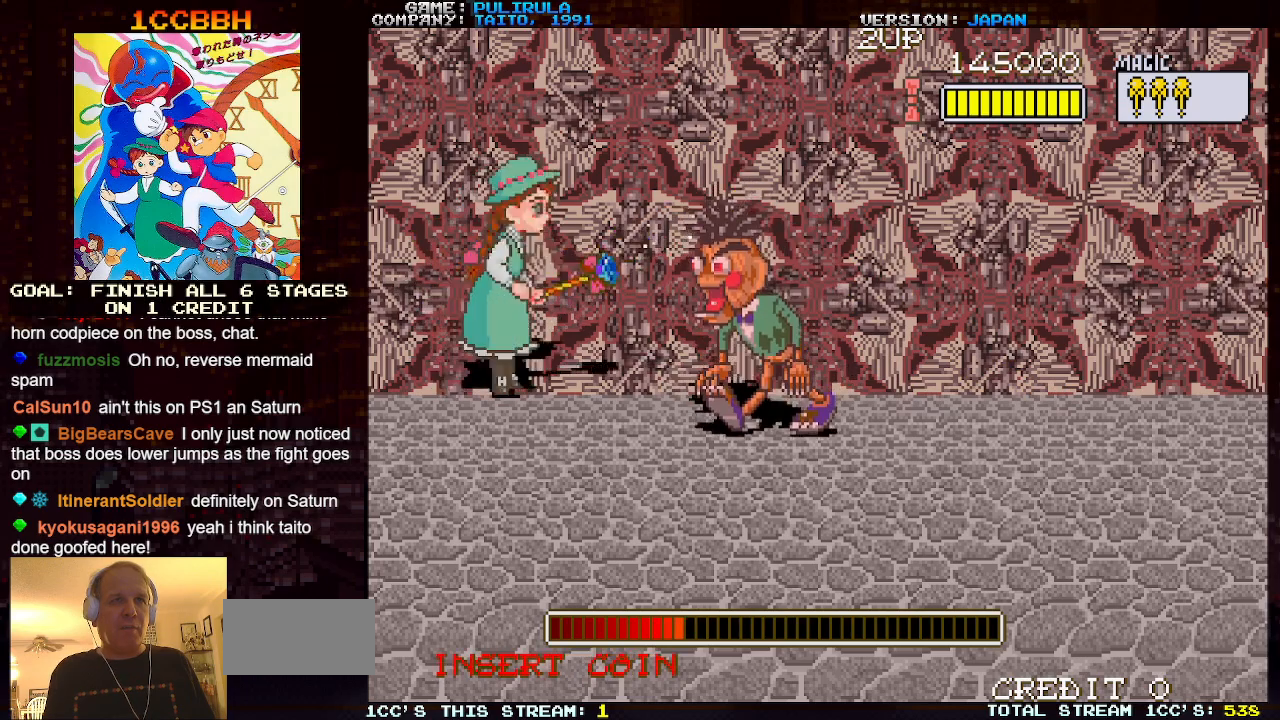
{"buttons": [], "left_stick": "center", "events": [[83, "left_stick", "center"], [150, "SQUARE", "down"], [217, "SQUARE", "up"]]}
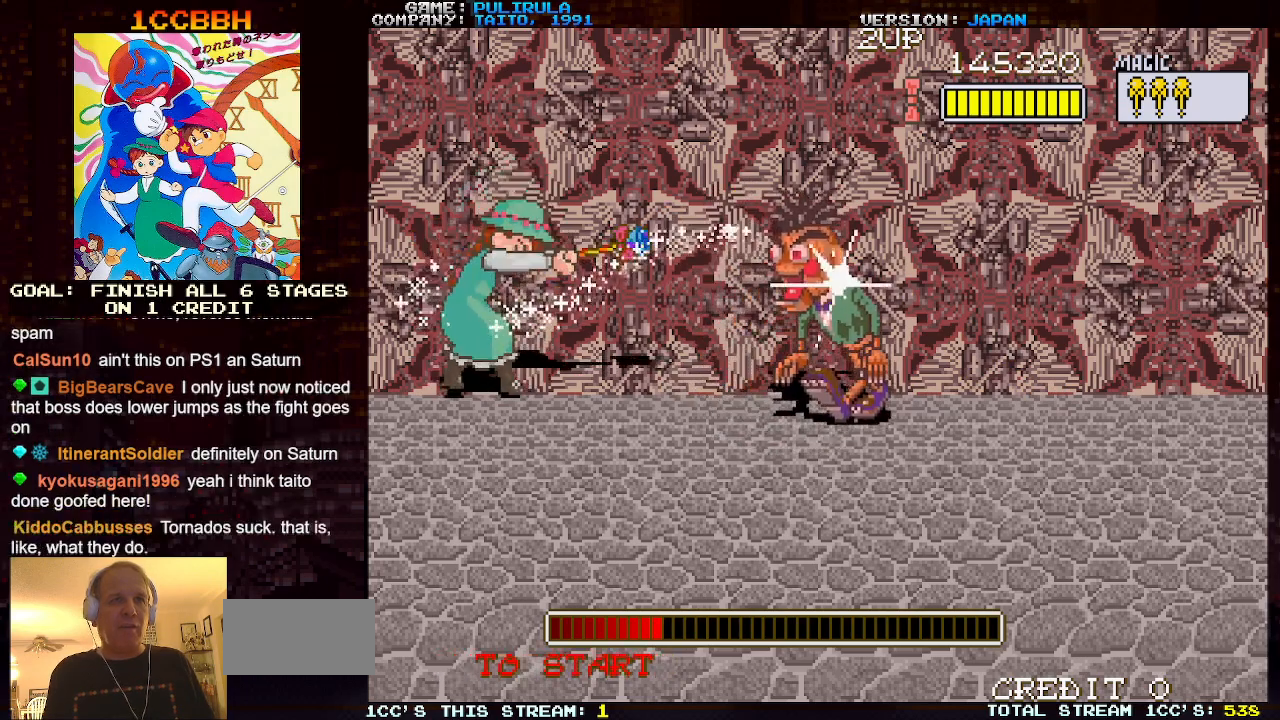
{"buttons": ["SQUARE"], "left_stick": "down", "events": [[317, "left_stick", "up"], [484, "left_stick", "down"], [501, "SQUARE", "down"]]}
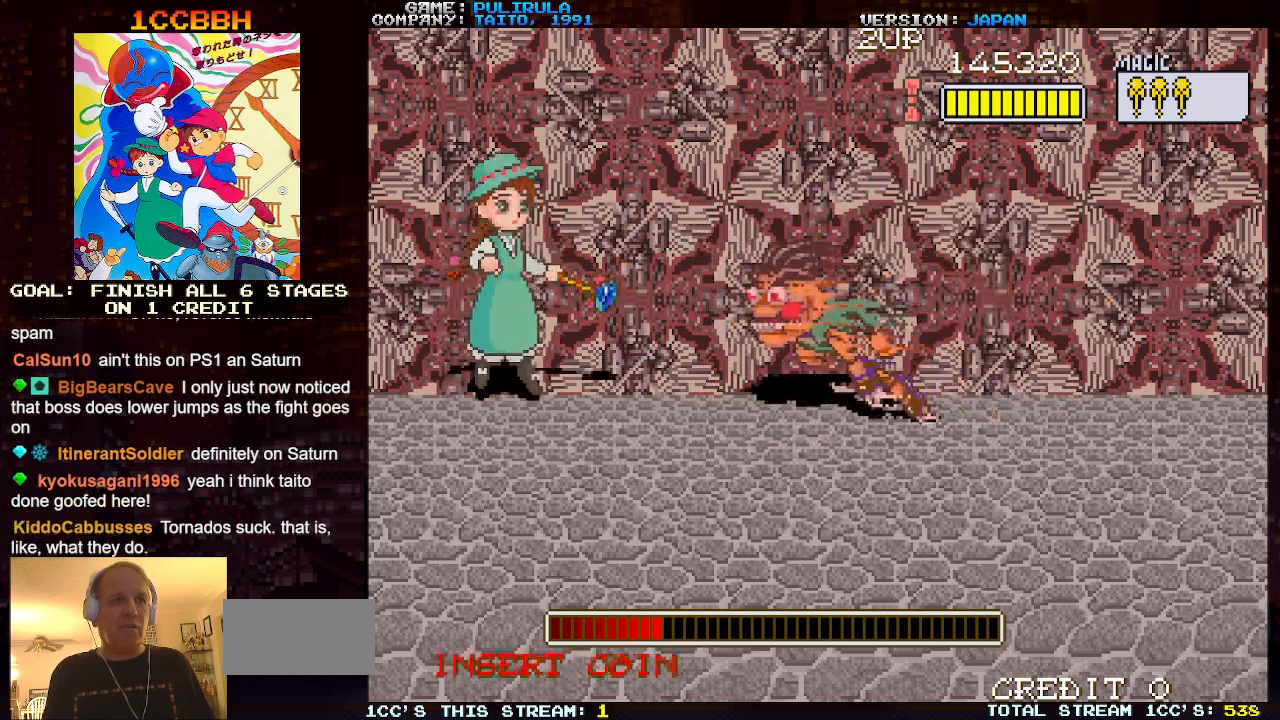
{"buttons": [], "left_stick": "center", "events": [[66, "left_stick", "center"], [83, "SQUARE", "up"]]}
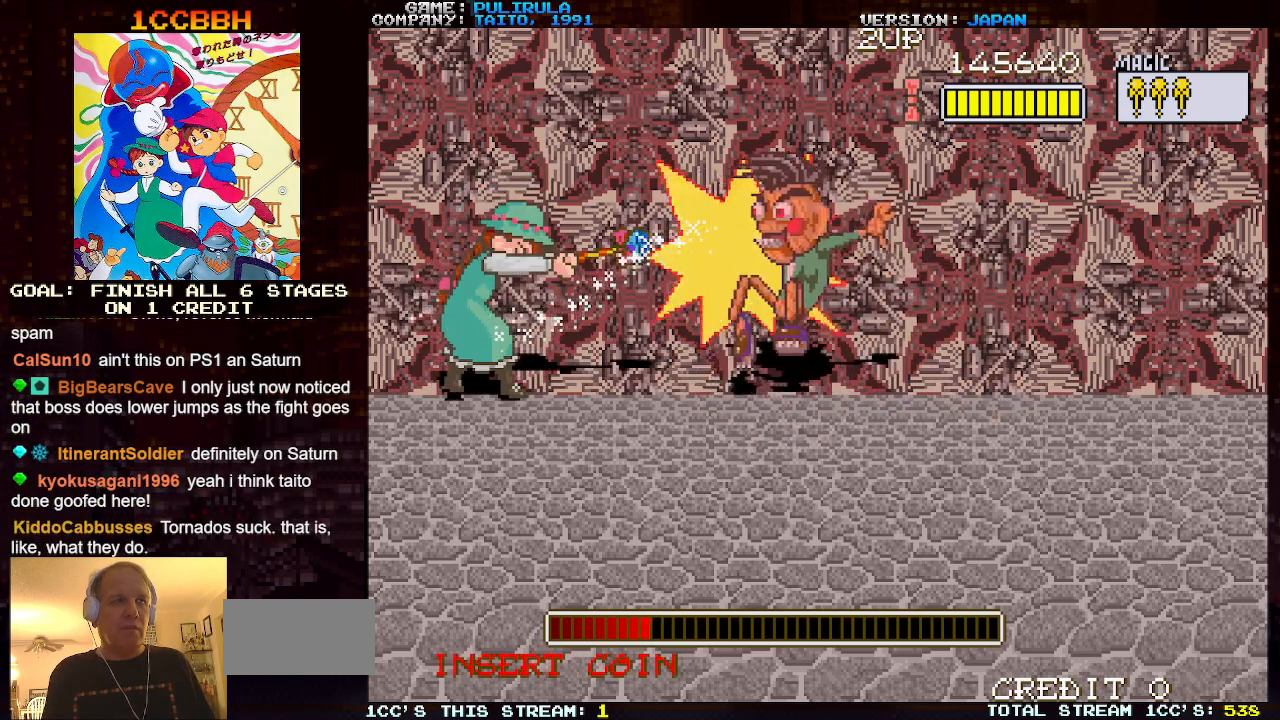
{"buttons": [], "left_stick": "center", "events": [[84, "left_stick", "up"], [267, "SQUARE", "down"], [267, "left_stick", "down"], [351, "SQUARE", "up"], [351, "left_stick", "center"]]}
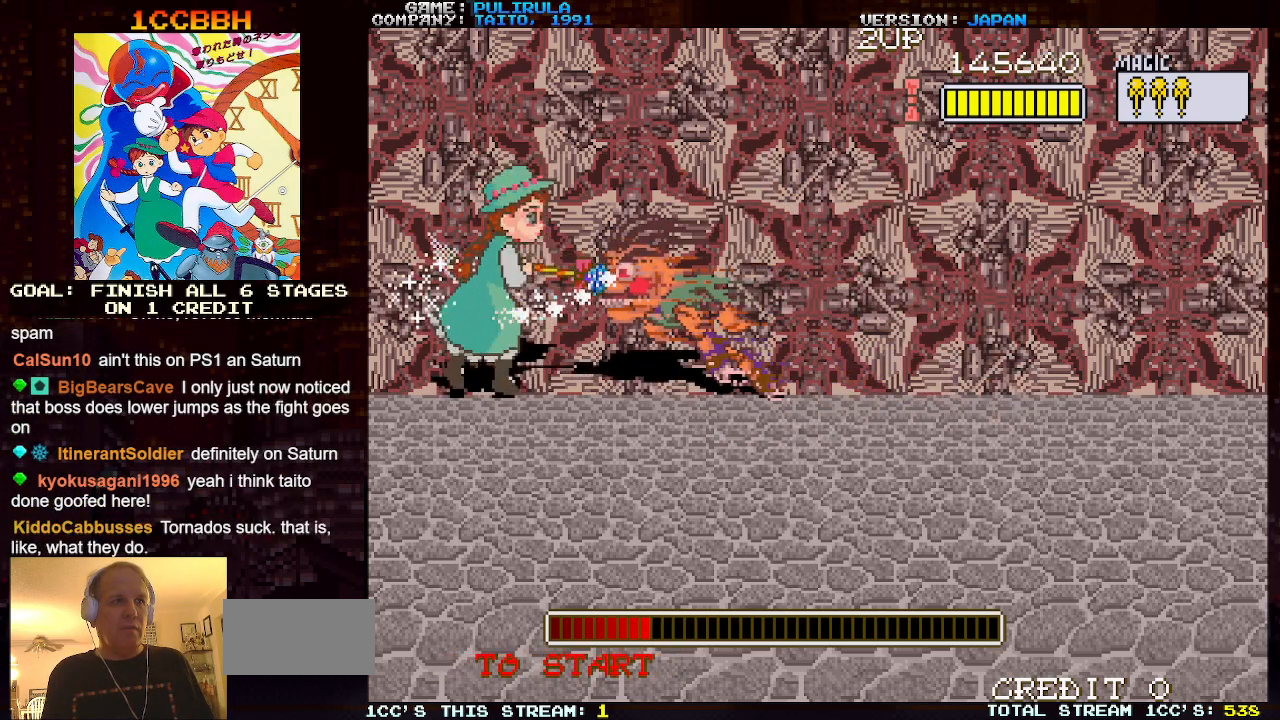
{"buttons": [], "left_stick": "up", "events": [[400, "left_stick", "up"]]}
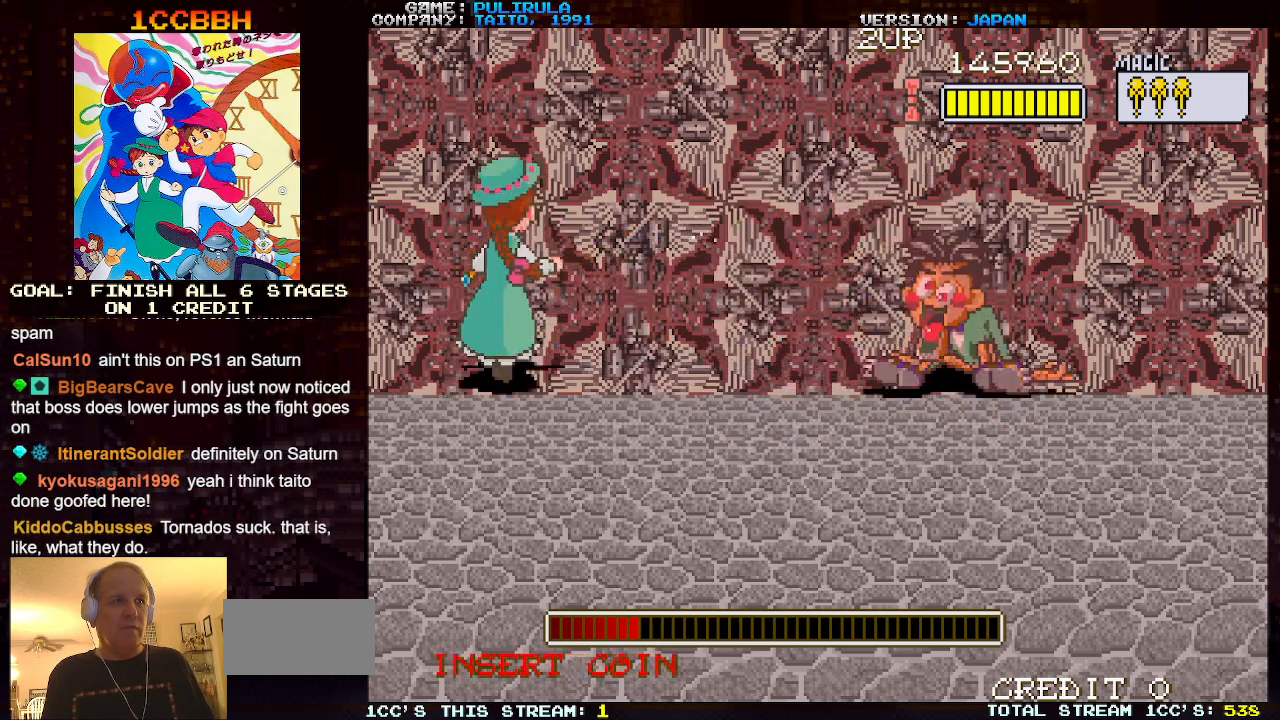
{"buttons": [], "left_stick": "center", "events": [[67, "left_stick", "down"], [84, "SQUARE", "down"], [167, "left_stick", "center"], [217, "SQUARE", "up"]]}
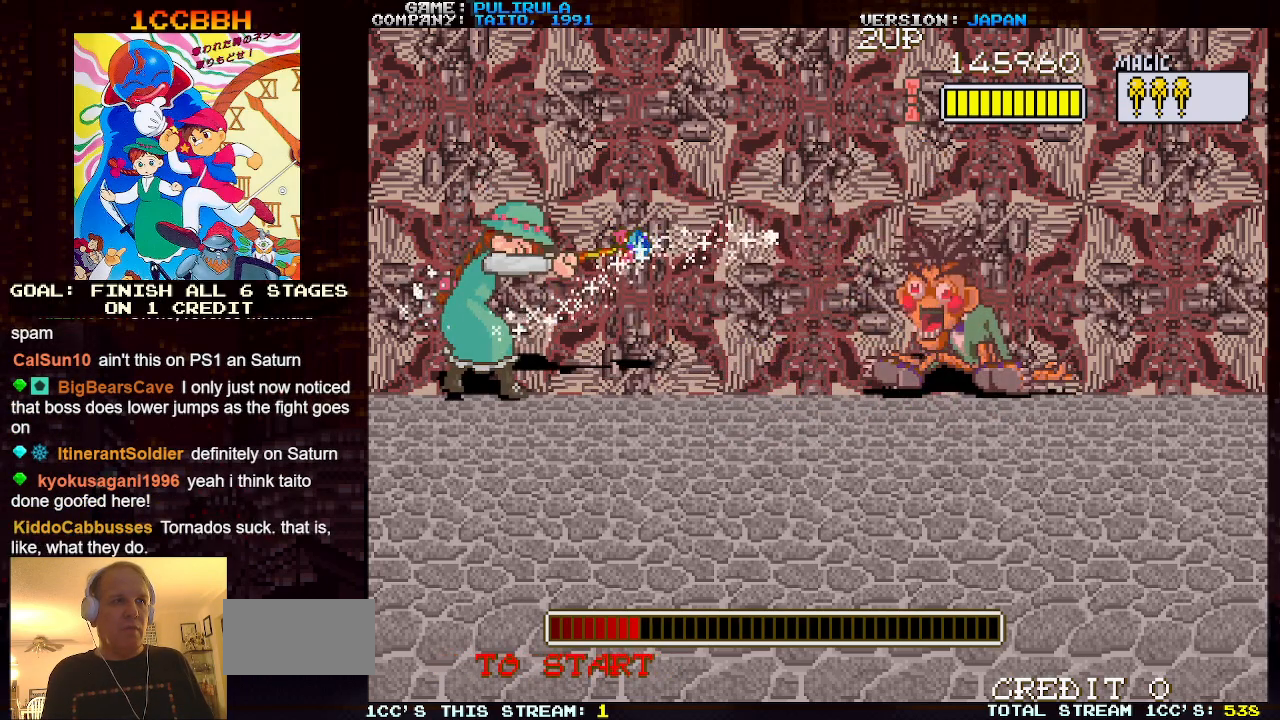
{"buttons": [], "left_stick": "center", "events": [[217, "left_stick", "up"], [350, "left_stick", "down"], [367, "SQUARE", "down"], [450, "SQUARE", "up"], [450, "left_stick", "center"]]}
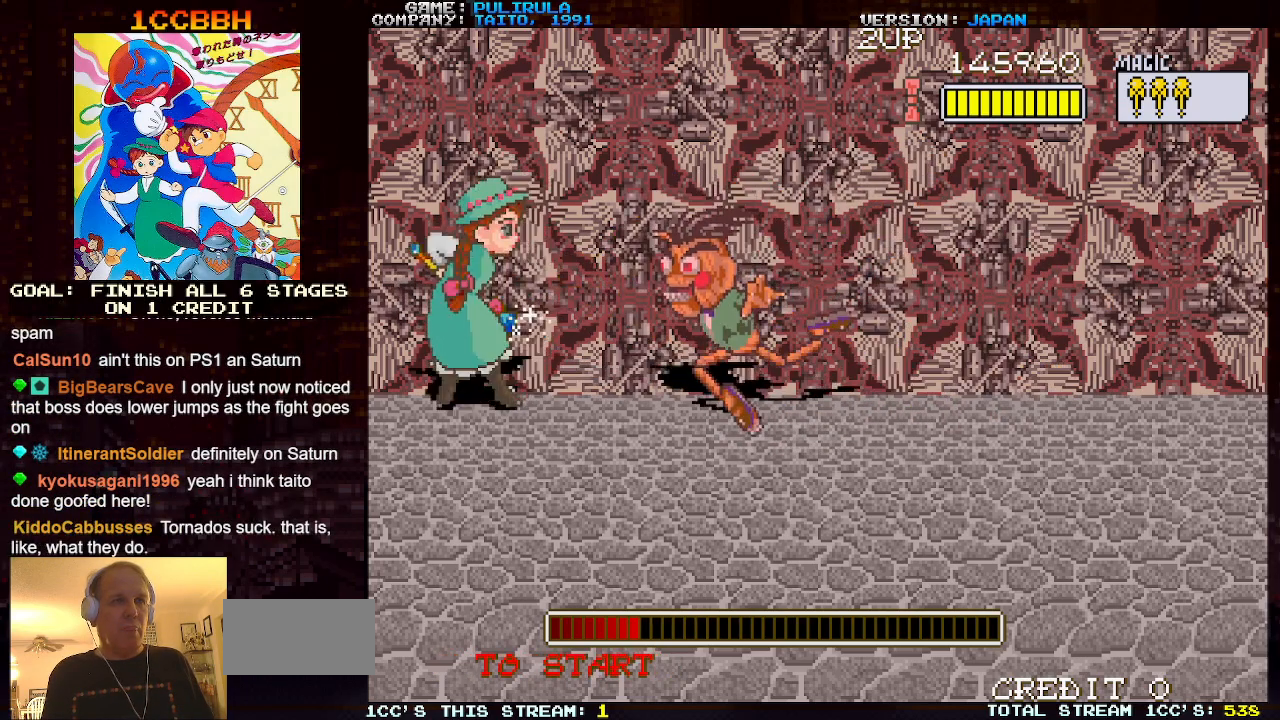
{"buttons": [], "left_stick": "up", "events": [[433, "left_stick", "up"]]}
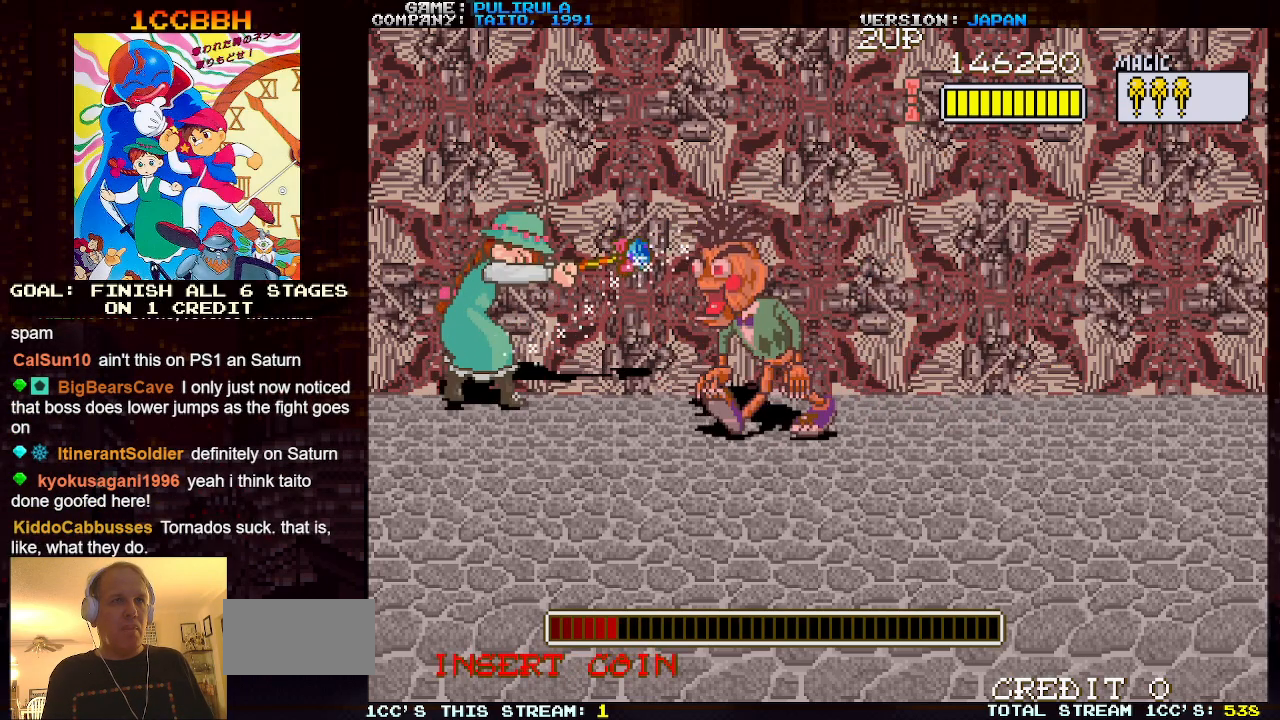
{"buttons": [], "left_stick": "center", "events": [[167, "left_stick", "down"], [184, "SQUARE", "down"], [267, "SQUARE", "up"], [267, "left_stick", "center"]]}
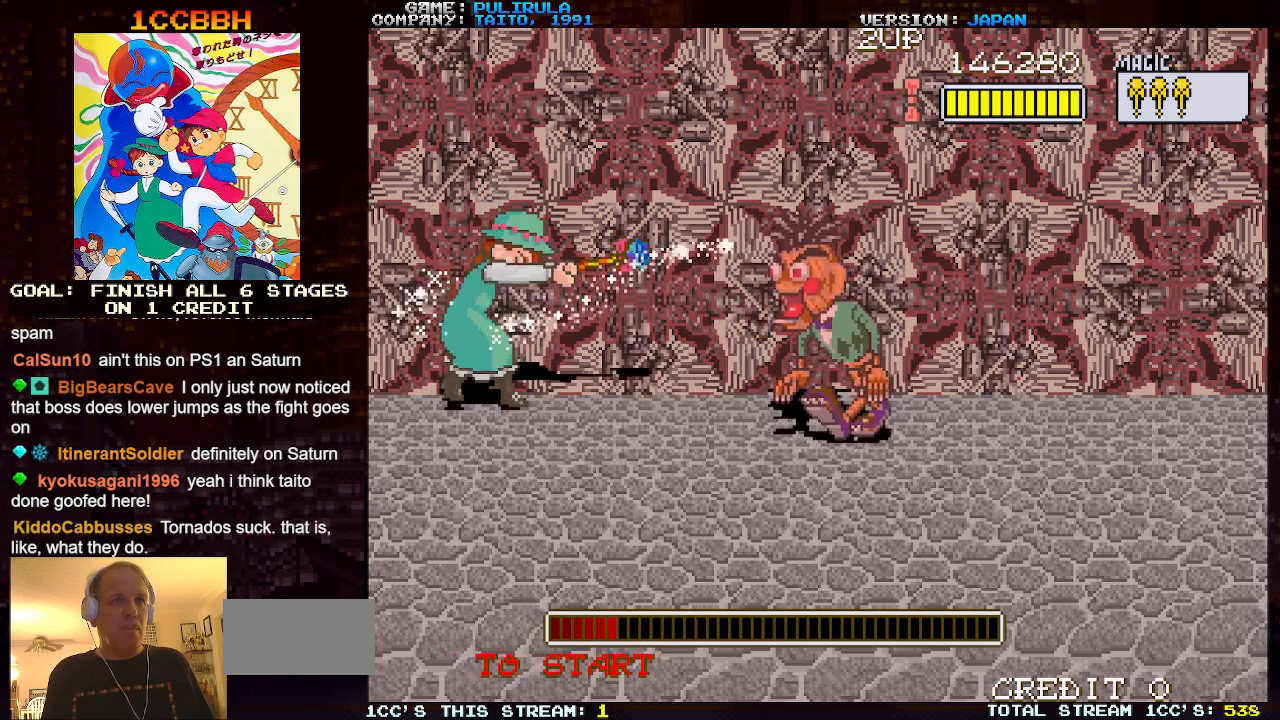
{"buttons": [], "left_stick": "up", "events": [[283, "left_stick", "up"]]}
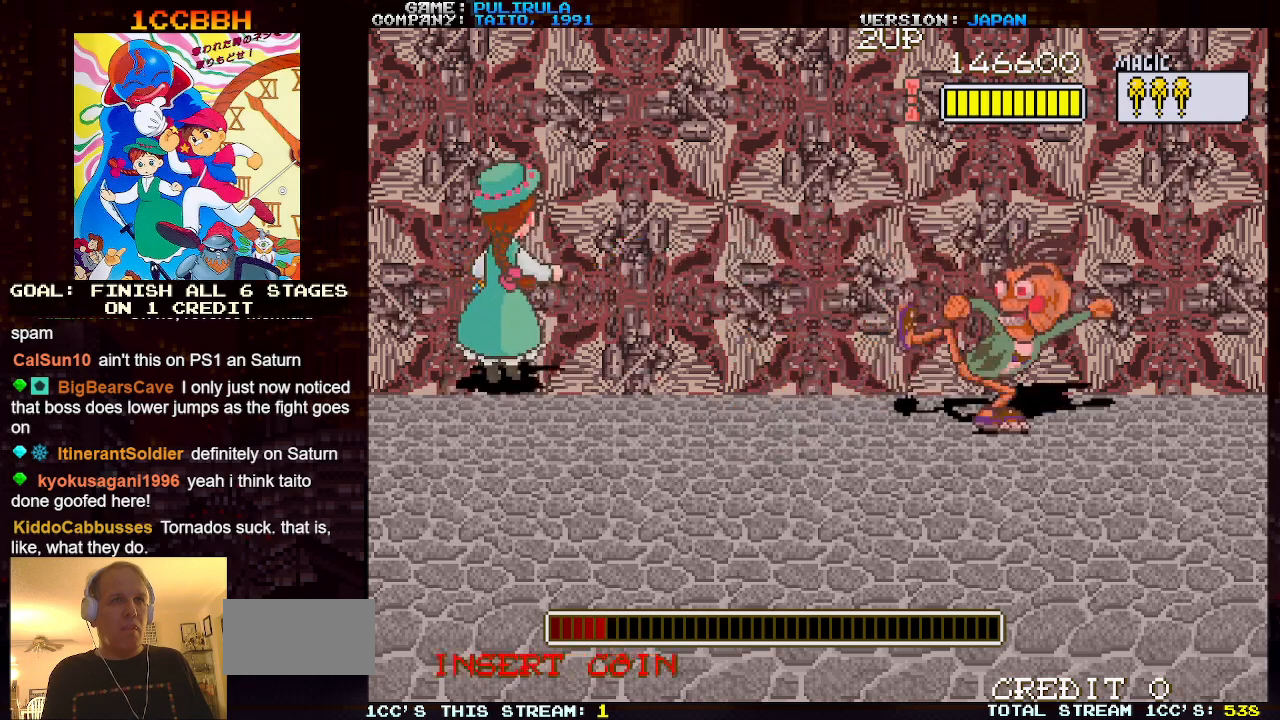
{"buttons": [], "left_stick": "center", "events": [[67, "left_stick", "down"], [100, "SQUARE", "down"], [150, "left_stick", "center"], [167, "SQUARE", "up"]]}
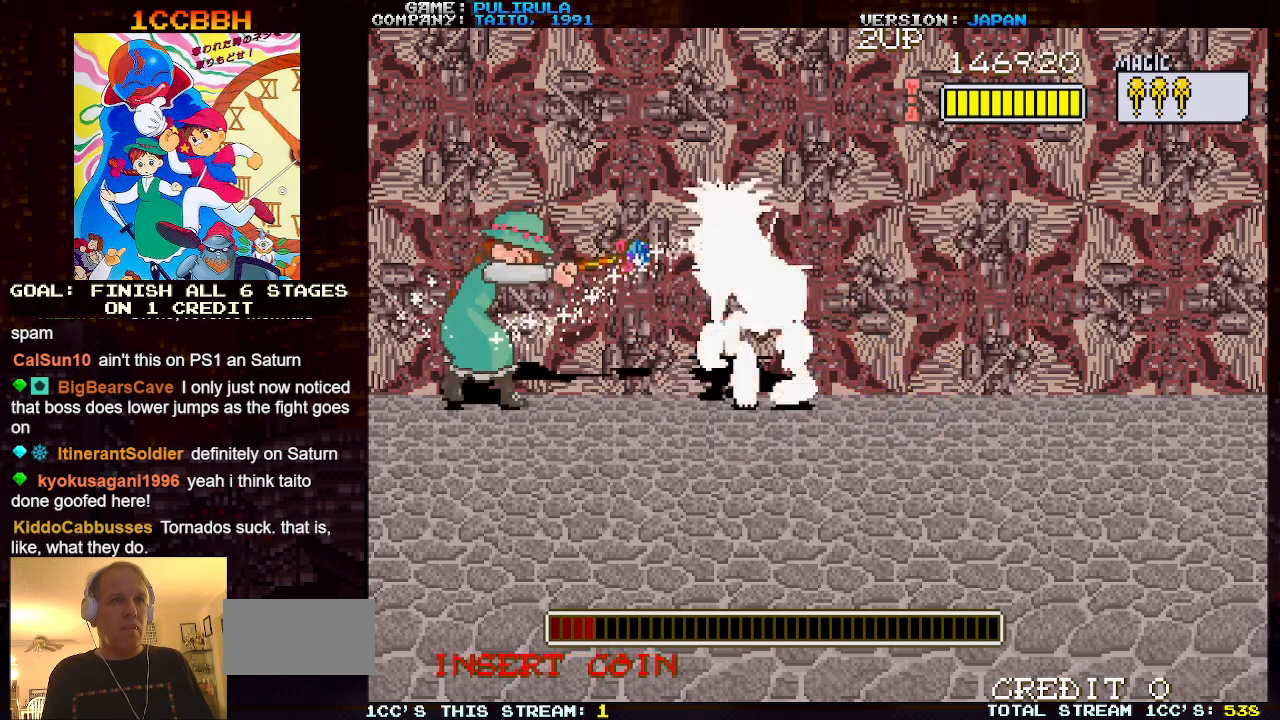
{"buttons": [], "left_stick": "center", "events": [[100, "left_stick", "up"], [383, "left_stick", "down"], [400, "SQUARE", "down"], [467, "left_stick", "center"], [483, "SQUARE", "up"]]}
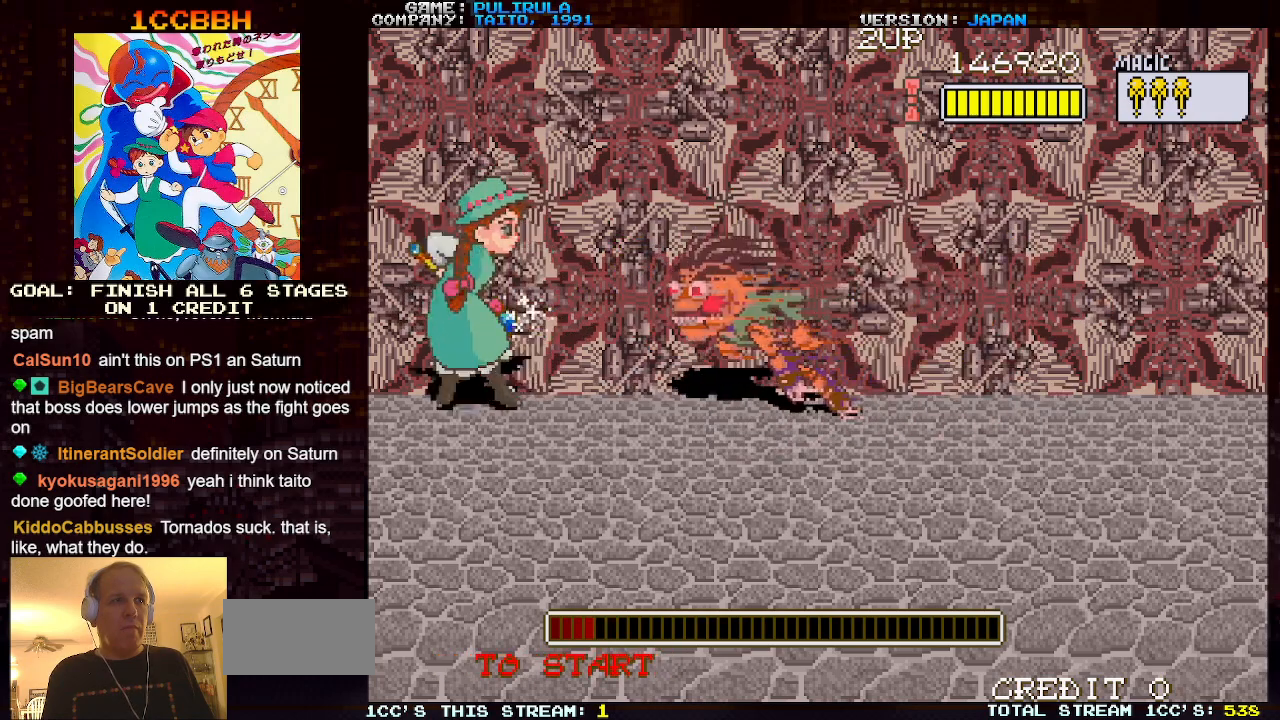
{"buttons": [], "left_stick": "center", "events": []}
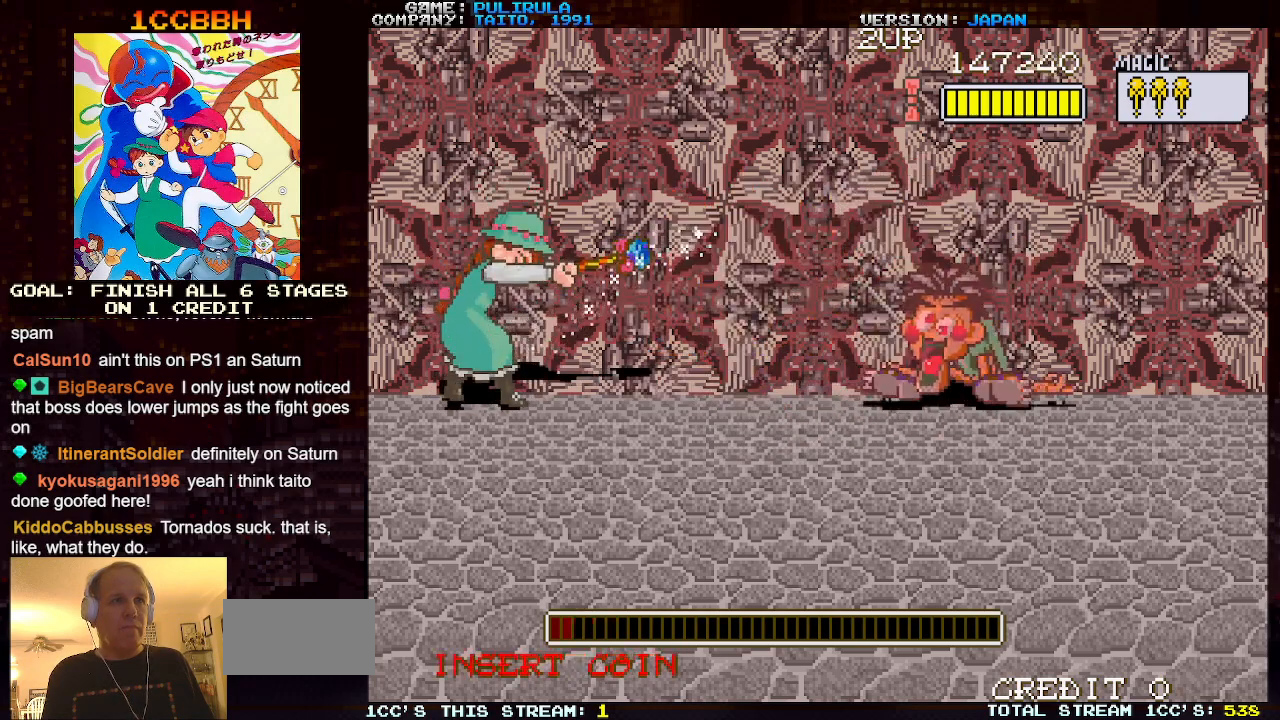
{"buttons": [], "left_stick": "center", "events": [[33, "left_stick", "up"], [250, "SQUARE", "down"], [250, "left_stick", "down"], [333, "left_stick", "center"], [367, "SQUARE", "up"]]}
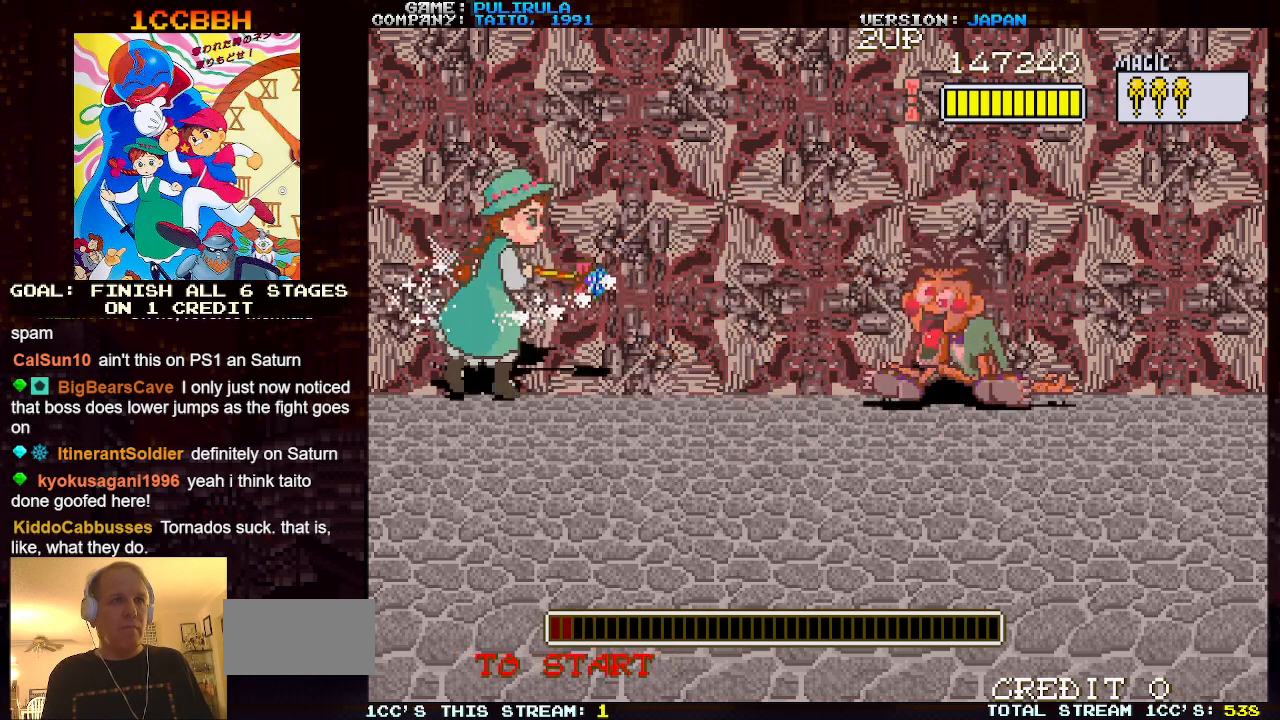
{"buttons": [], "left_stick": "center", "events": [[350, "left_stick", "up"], [484, "left_stick", "center"]]}
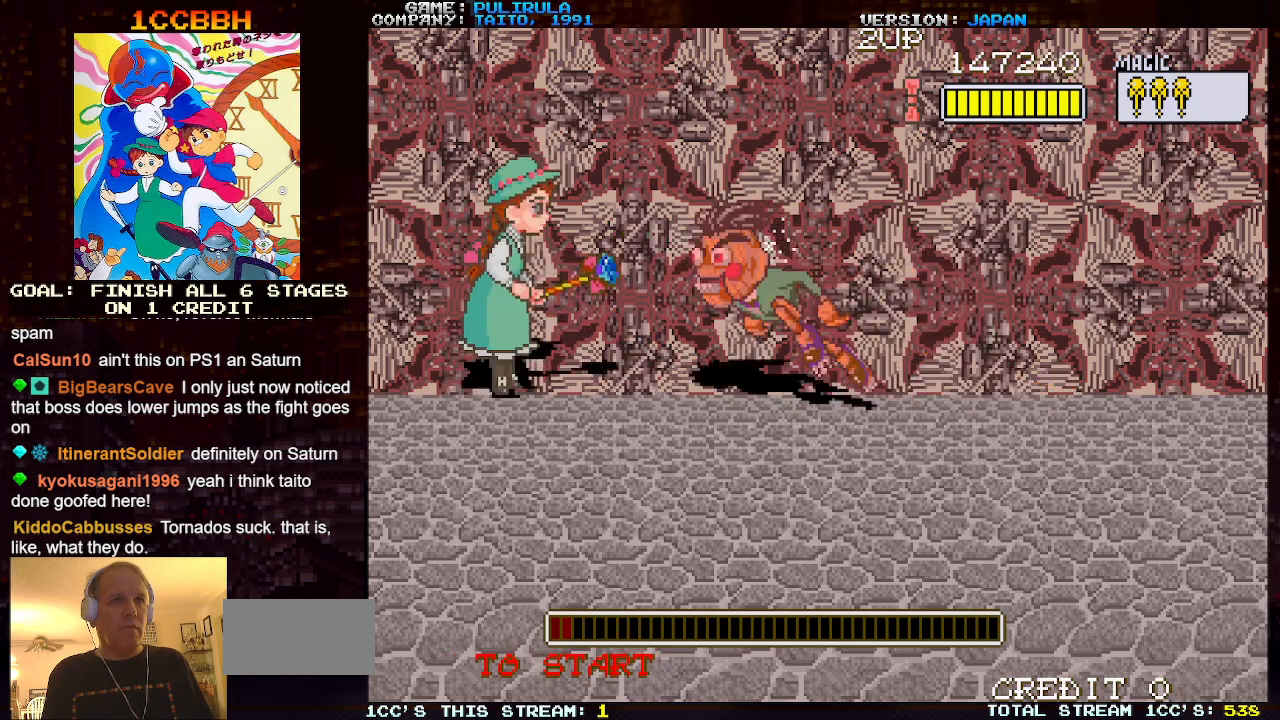
{"buttons": [], "left_stick": "center", "events": [[33, "left_stick", "down"], [50, "SQUARE", "down"], [116, "left_stick", "center"], [133, "SQUARE", "up"]]}
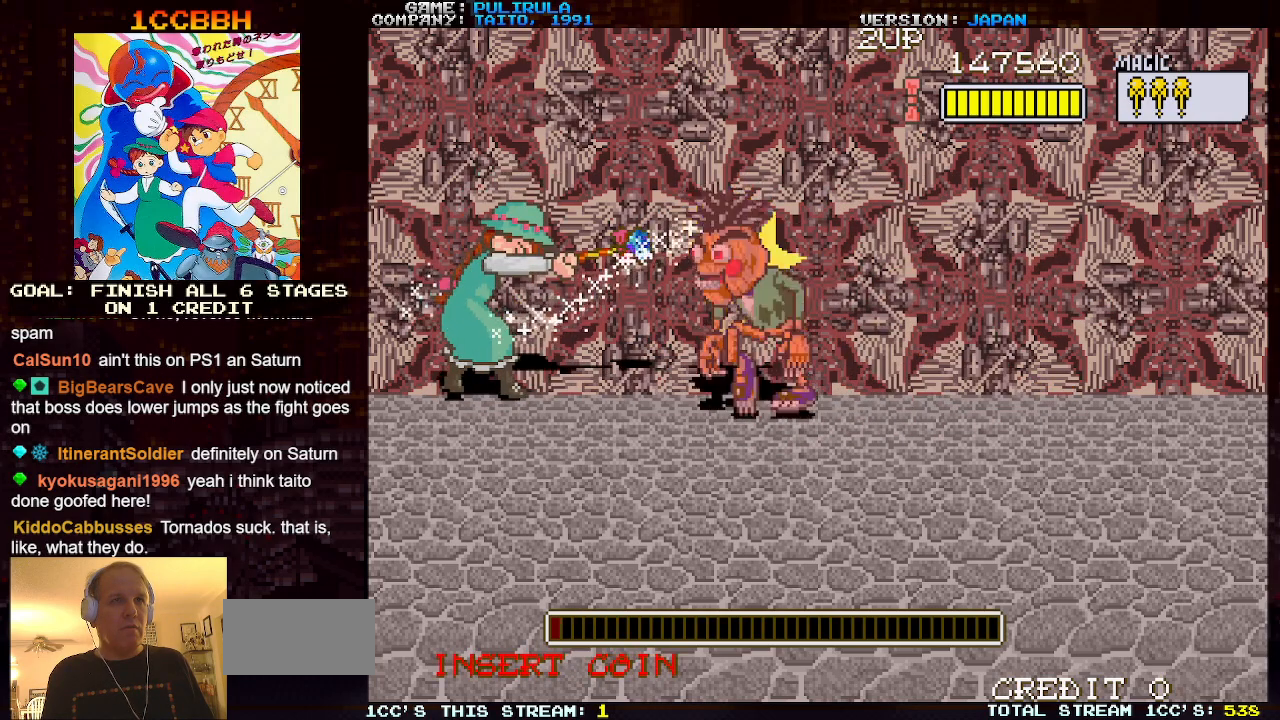
{"buttons": [], "left_stick": "center", "events": []}
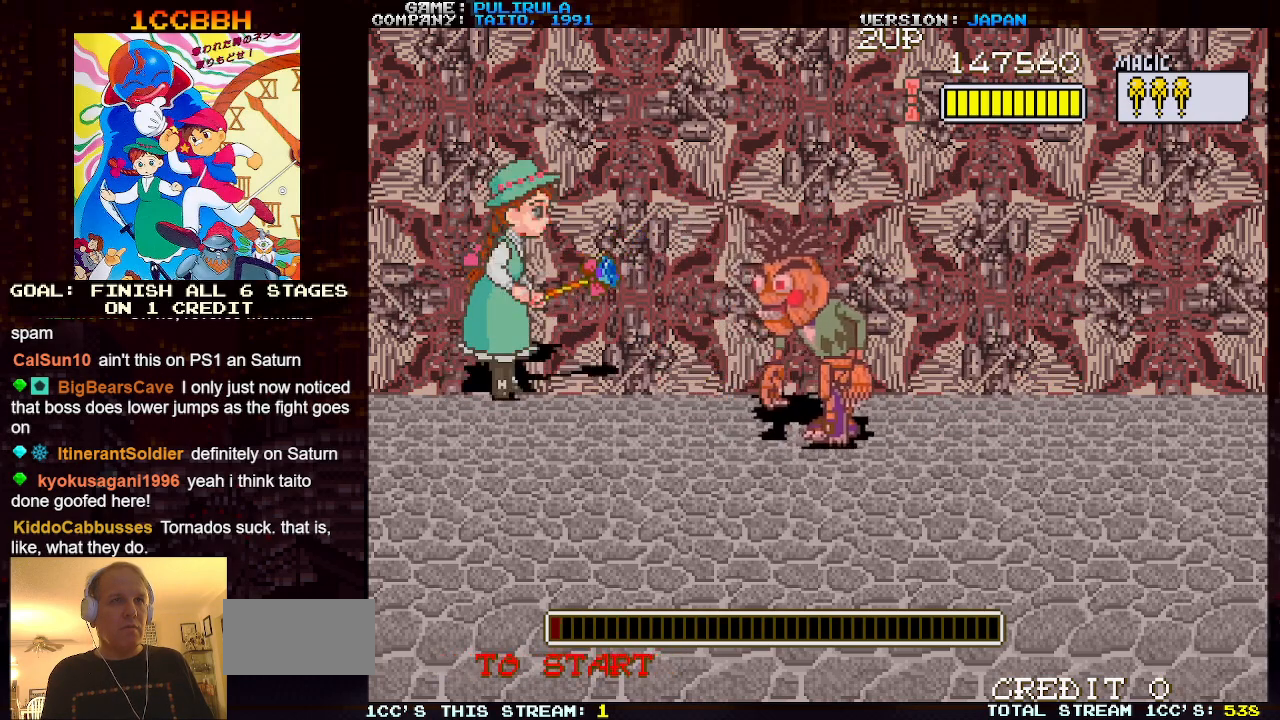
{"buttons": [], "left_stick": "center", "events": [[133, "left_stick", "up"], [200, "left_stick", "down"], [216, "SQUARE", "down"], [283, "SQUARE", "up"], [300, "left_stick", "center"]]}
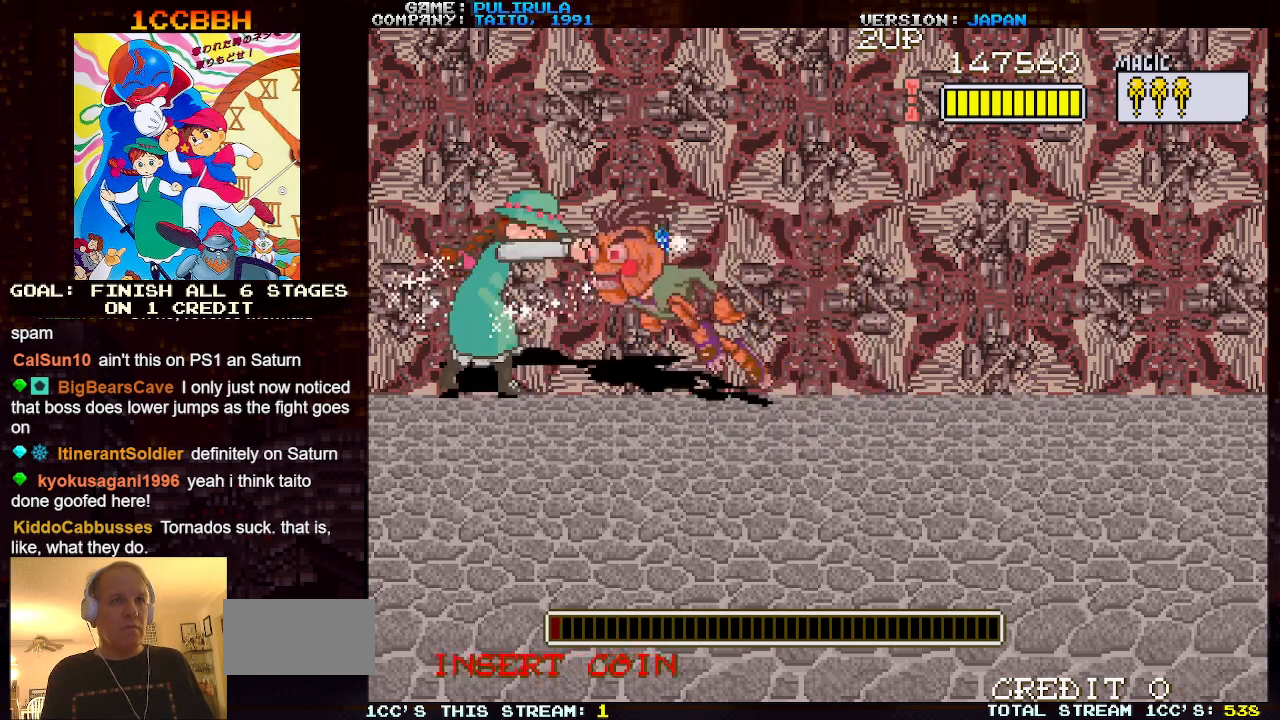
{"buttons": [], "left_stick": "center", "events": []}